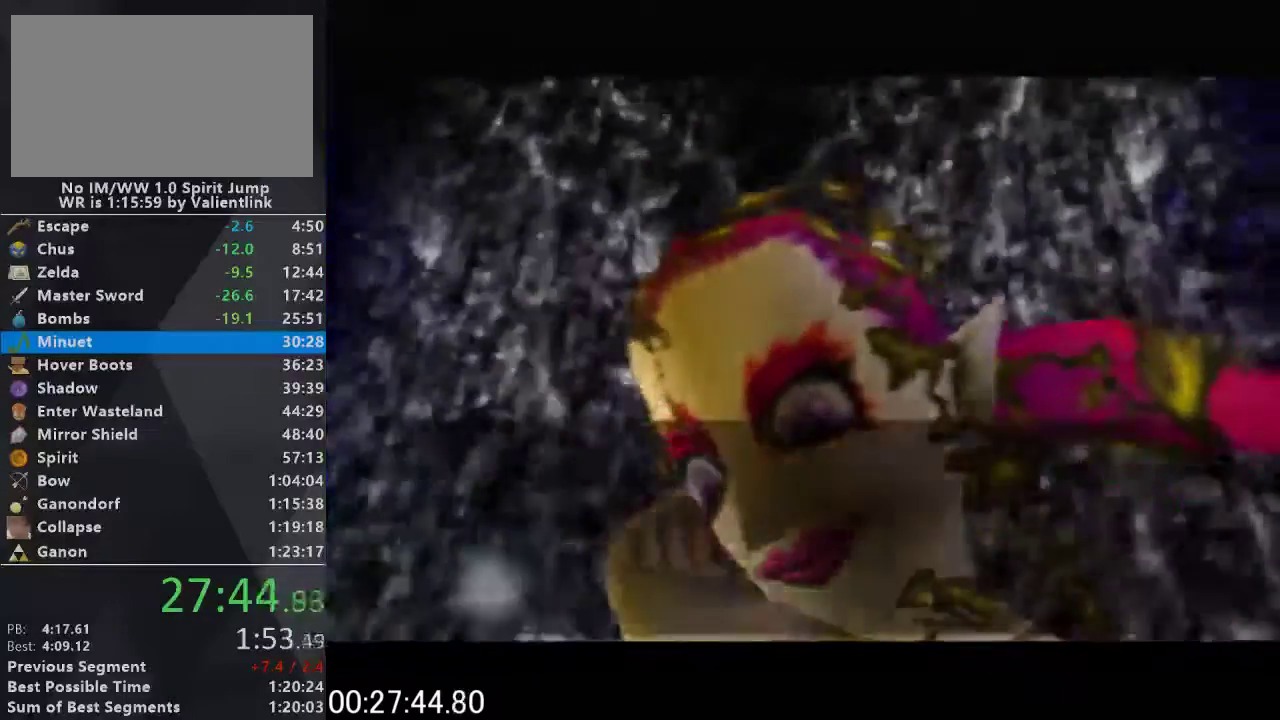
Gameplay with a controller (Nintendo layout); each line is a JSON object with the inputs held at the frame after it. "events" lists button and stick changes between this image and that frame as [ms after this image, input, new state], when the widget could be followed in between. This overlay highlights the sticks when they move; stick clicks (L3) are not distinguishable. Not read: L3 R3.
{"buttons": ["C_UP"], "left_stick": "center", "events": [[300, "B", "down"], [433, "B", "up"], [467, "C_UP", "down"]]}
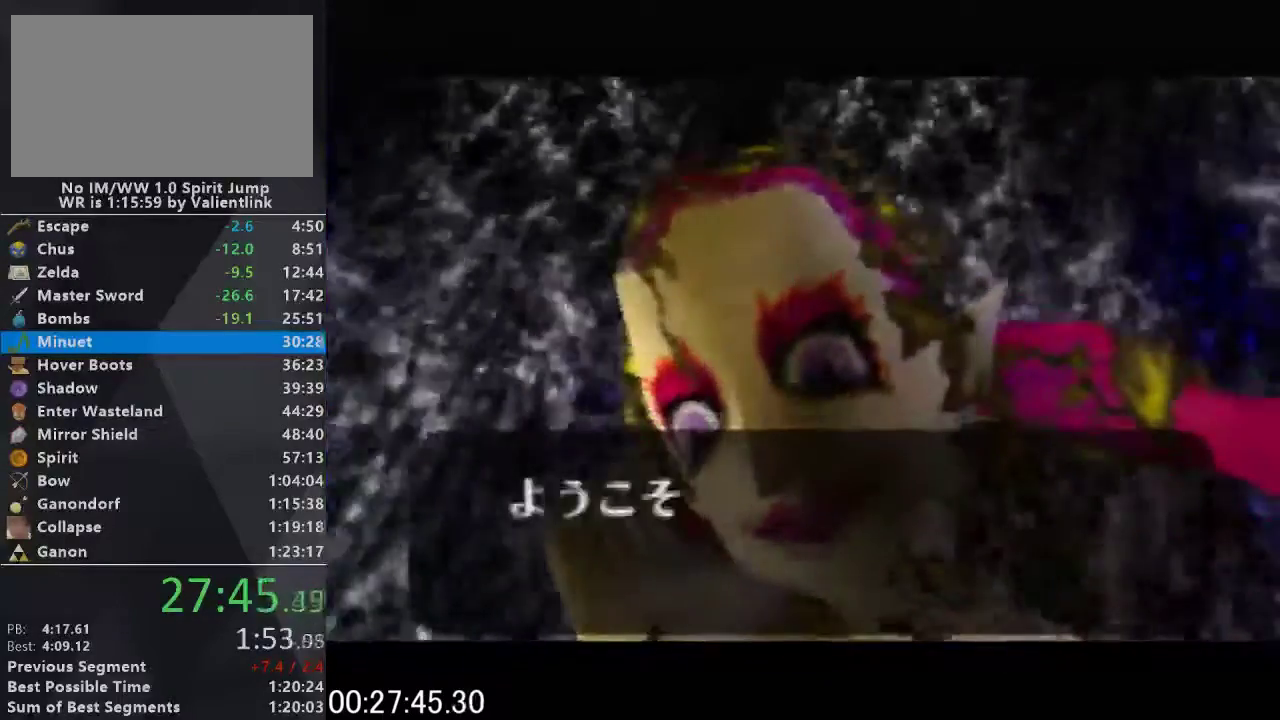
{"buttons": ["C_UP"], "left_stick": "center", "events": [[33, "A", "down"], [133, "B", "down"], [133, "C_UP", "up"], [167, "A", "up"], [233, "B", "up"], [233, "C_UP", "down"], [300, "A", "down"], [367, "C_UP", "up"], [400, "A", "up"], [400, "B", "down"], [467, "B", "up"], [467, "C_UP", "down"]]}
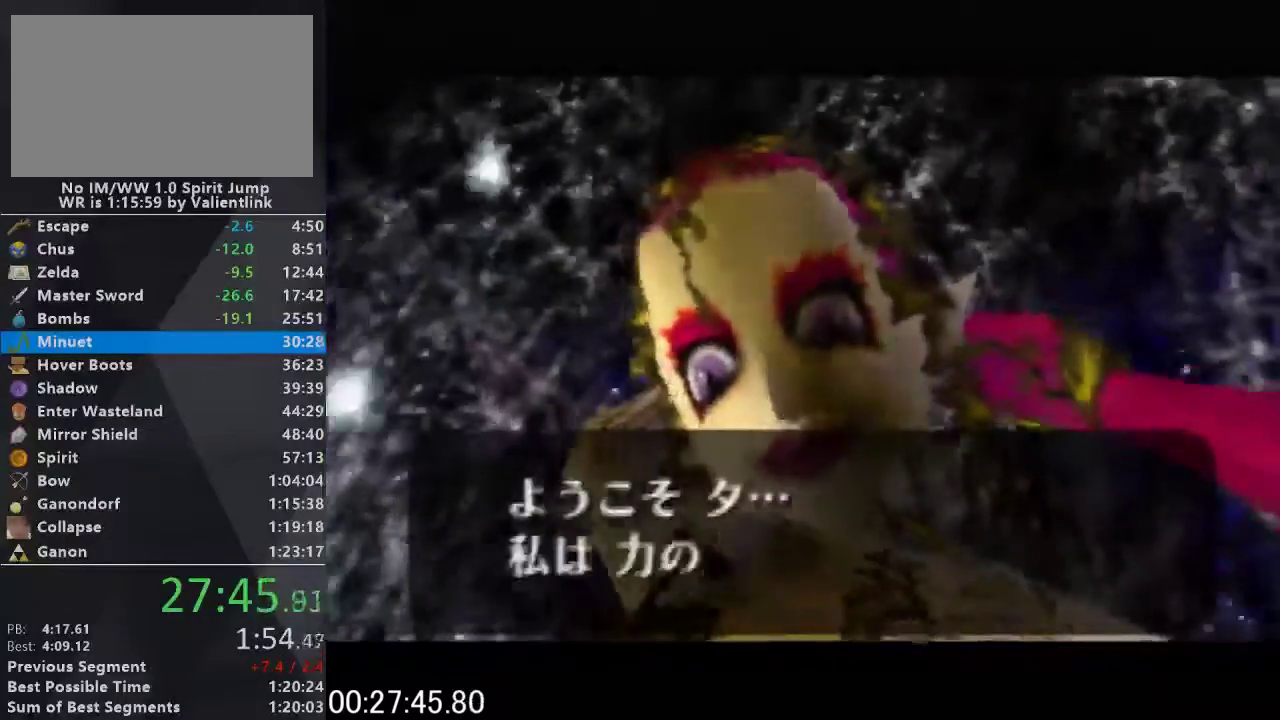
{"buttons": ["C_UP"], "left_stick": "center", "events": [[67, "A", "down"], [133, "C_UP", "up"], [167, "A", "up"], [167, "B", "down"], [233, "B", "up"], [233, "C_UP", "down"], [300, "A", "down"], [333, "C_UP", "up"], [367, "B", "down"], [400, "A", "up"], [433, "B", "up"], [467, "C_UP", "down"]]}
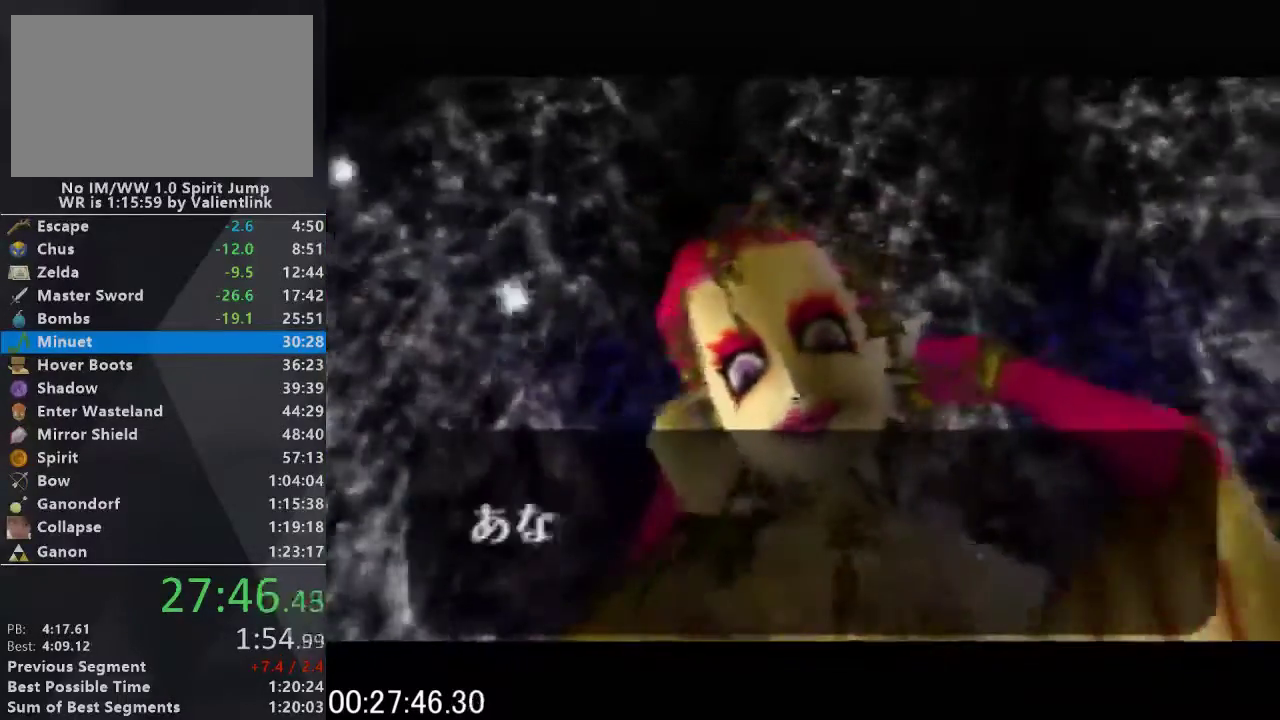
{"buttons": ["C_UP"], "left_stick": "center", "events": [[33, "A", "down"], [100, "C_UP", "up"], [133, "A", "up"], [133, "B", "down"], [200, "B", "up"], [200, "C_UP", "down"], [300, "A", "down"], [333, "C_UP", "up"], [367, "B", "down"], [400, "A", "up"], [433, "B", "up"], [433, "C_UP", "down"]]}
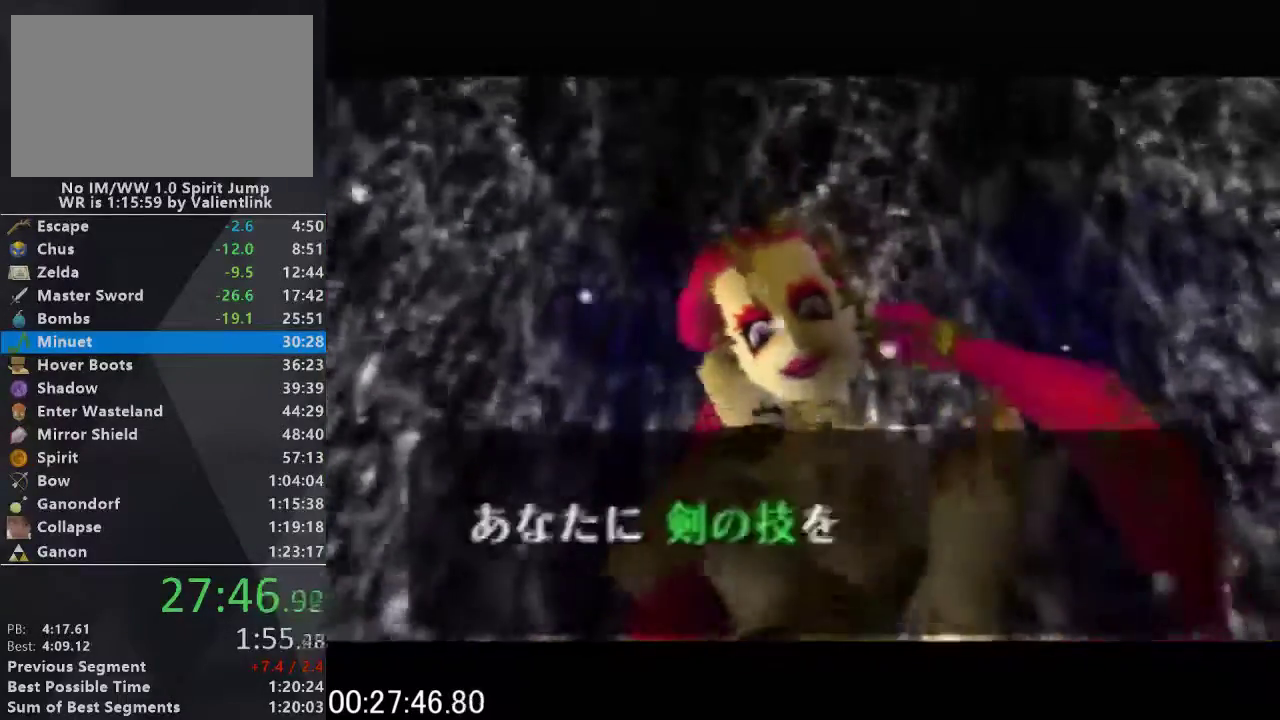
{"buttons": ["A"], "left_stick": "center", "events": [[33, "A", "down"], [67, "C_UP", "up"], [100, "B", "down"], [133, "A", "up"], [167, "C_UP", "down"], [200, "B", "up"], [267, "A", "down"], [333, "B", "down"], [367, "A", "up"], [400, "B", "up"], [500, "A", "down"], [500, "C_UP", "up"]]}
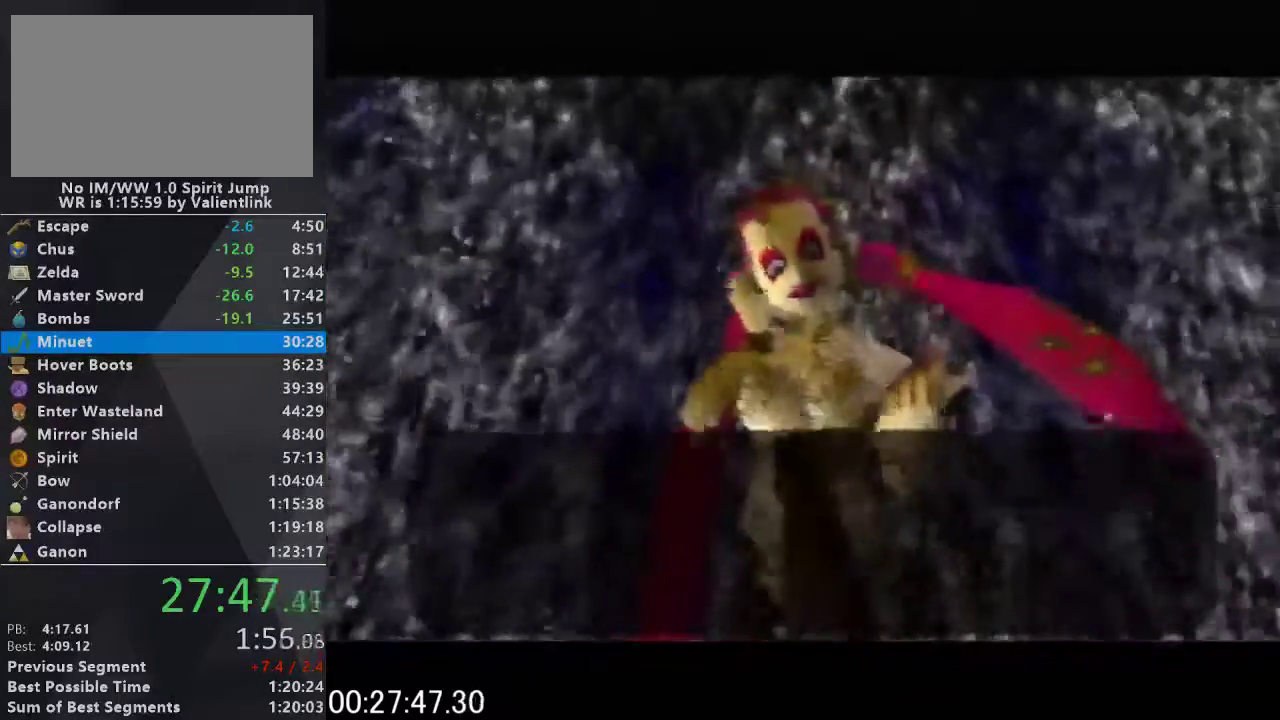
{"buttons": ["A"], "left_stick": "center", "events": [[67, "B", "down"], [100, "A", "up"], [133, "C_UP", "down"], [167, "B", "up"], [233, "A", "down"], [267, "C_UP", "up"], [300, "B", "down"], [333, "A", "up"], [333, "C_UP", "down"], [400, "B", "up"], [467, "A", "down"], [467, "C_UP", "up"]]}
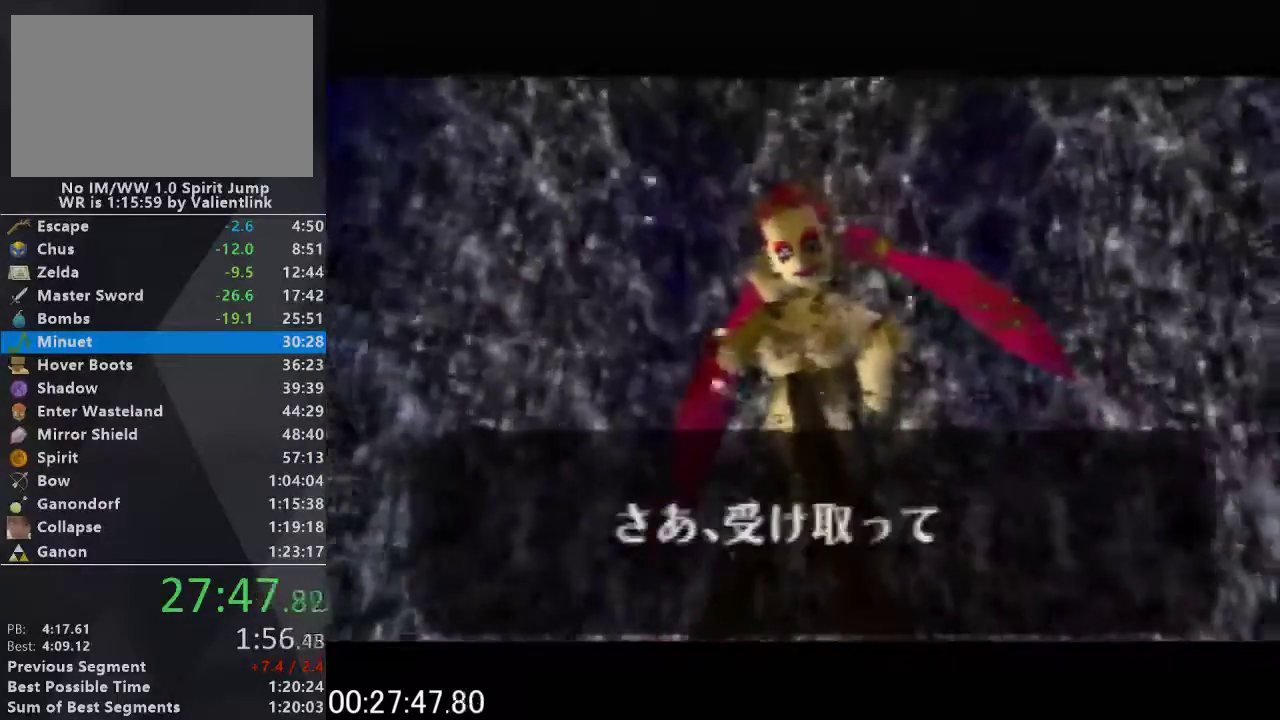
{"buttons": ["A"], "left_stick": "center", "events": [[67, "B", "down"], [67, "C_UP", "down"], [100, "A", "up"], [133, "B", "up"], [200, "A", "down"], [233, "C_UP", "up"], [300, "B", "down"], [333, "A", "up"], [333, "C_UP", "down"], [367, "B", "up"], [433, "C_UP", "up"], [500, "A", "down"]]}
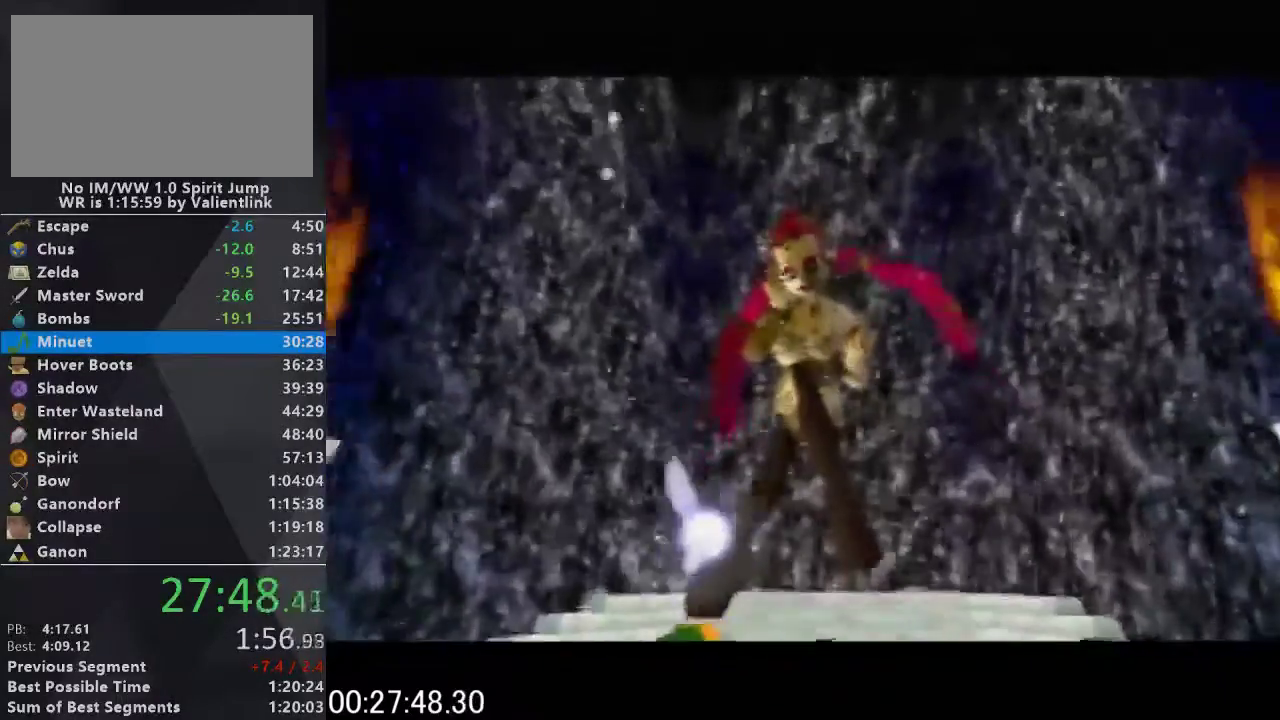
{"buttons": ["A", "B"], "left_stick": "center", "events": [[33, "B", "down"], [67, "C_UP", "down"], [100, "A", "up"], [133, "B", "up"], [200, "A", "down"], [200, "C_UP", "up"], [267, "B", "down"], [300, "A", "up"], [300, "C_UP", "down"], [333, "B", "up"], [400, "A", "down"], [433, "C_UP", "up"], [500, "B", "down"]]}
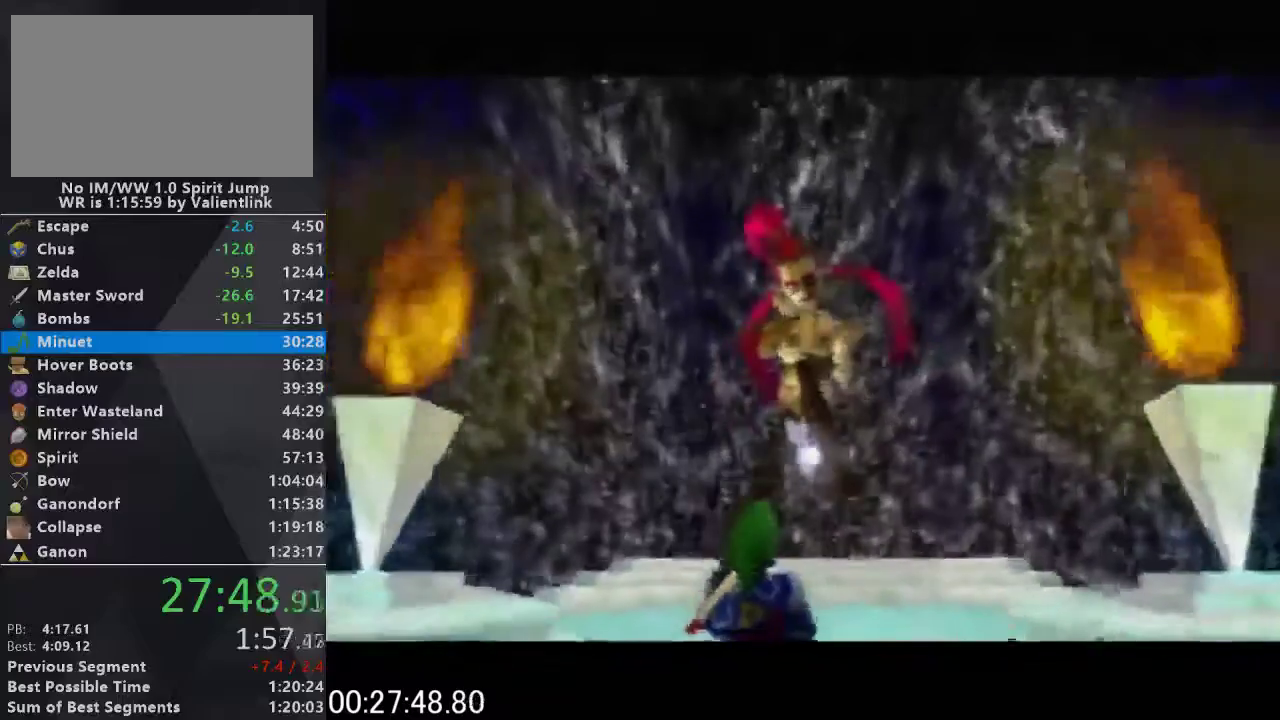
{"buttons": ["B"], "left_stick": "center", "events": [[33, "A", "up"], [33, "C_UP", "down"], [100, "B", "up"], [167, "A", "down"], [167, "C_UP", "up"], [233, "B", "down"], [300, "A", "up"], [300, "B", "up"], [300, "C_UP", "down"], [400, "A", "down"], [400, "C_UP", "up"], [467, "B", "down"], [500, "A", "up"]]}
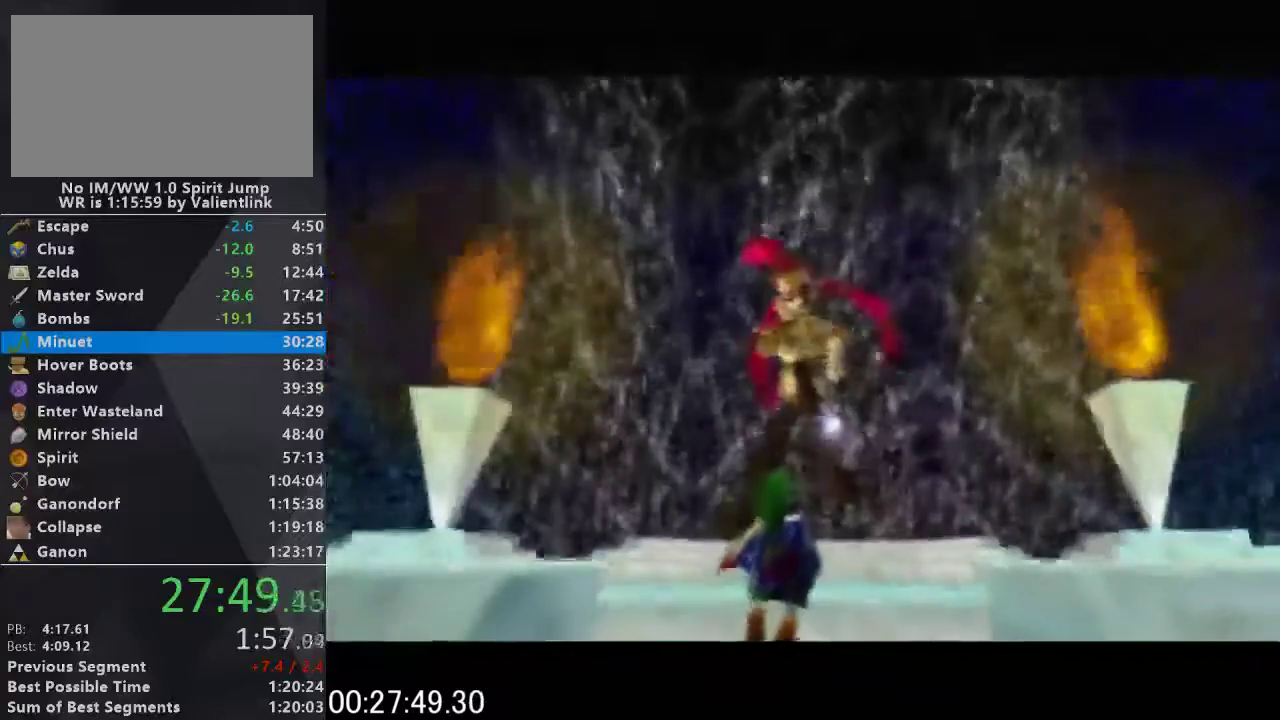
{"buttons": ["B"], "left_stick": "center", "events": [[33, "C_UP", "down"], [67, "B", "up"], [167, "A", "down"], [167, "C_UP", "up"], [233, "B", "down"], [300, "A", "up"], [300, "B", "up"], [300, "C_UP", "down"], [400, "A", "down"], [433, "C_UP", "up"], [467, "B", "down"], [500, "A", "up"]]}
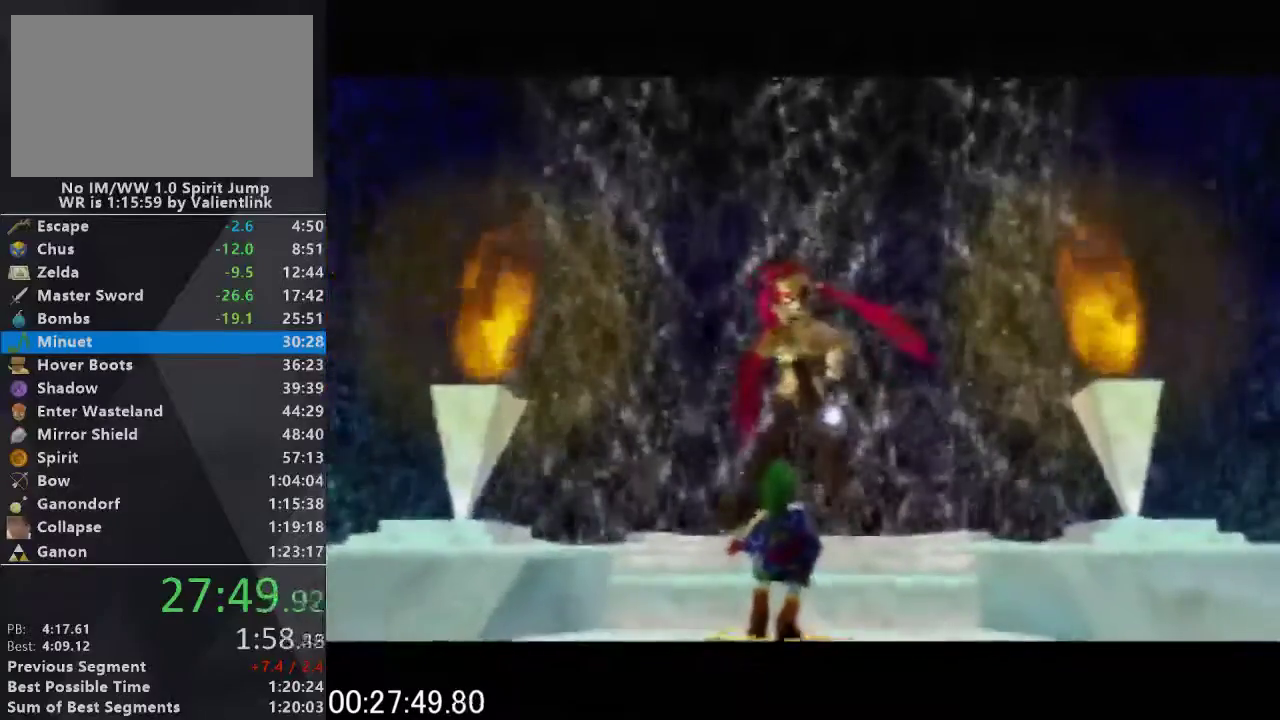
{"buttons": ["C_UP"], "left_stick": "center", "events": [[33, "C_UP", "down"], [67, "B", "up"], [167, "A", "down"], [200, "B", "down"], [200, "C_UP", "up"], [267, "A", "up"], [267, "C_UP", "down"], [300, "B", "up"]]}
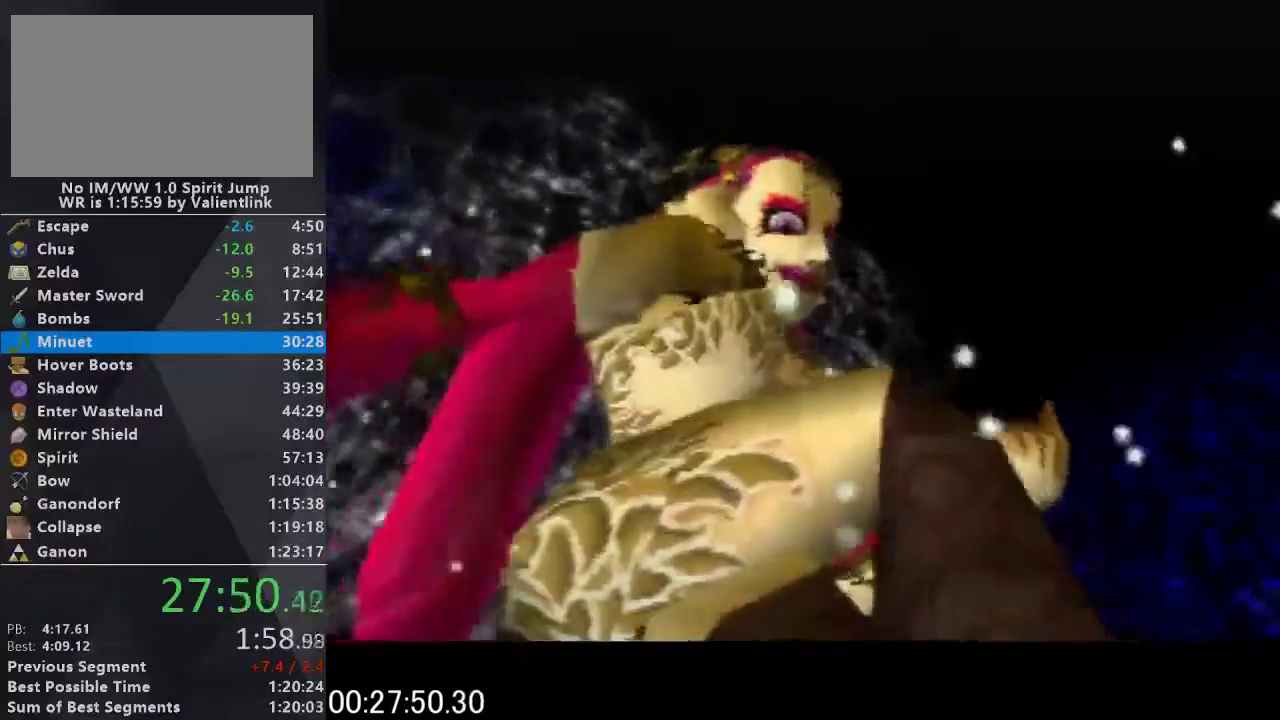
{"buttons": ["C_UP"], "left_stick": "center", "events": []}
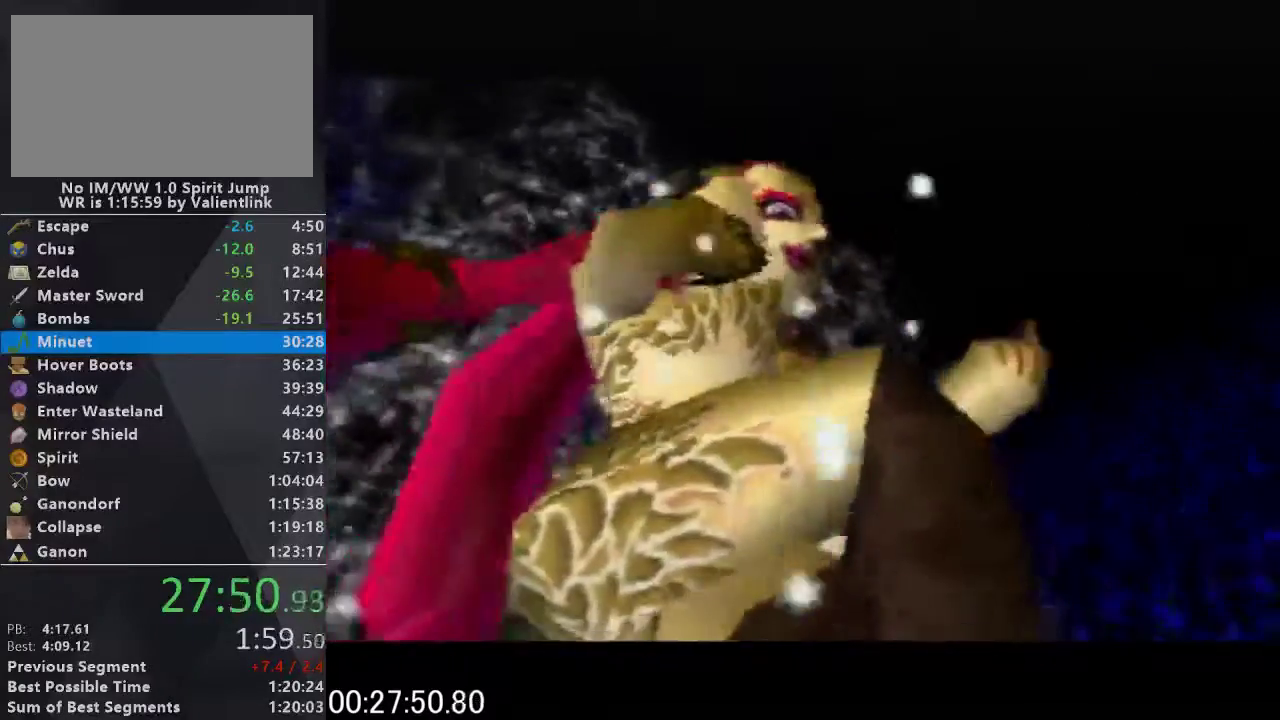
{"buttons": [], "left_stick": "center", "events": [[467, "C_UP", "up"]]}
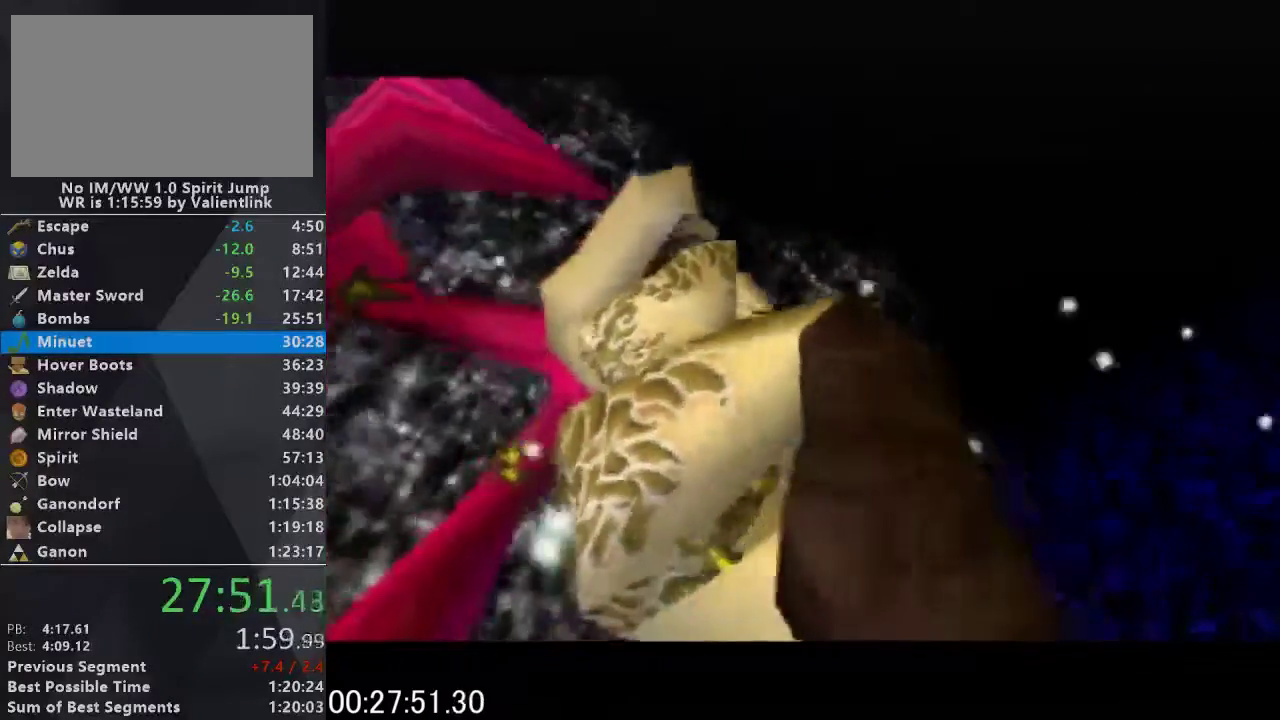
{"buttons": [], "left_stick": "center", "events": []}
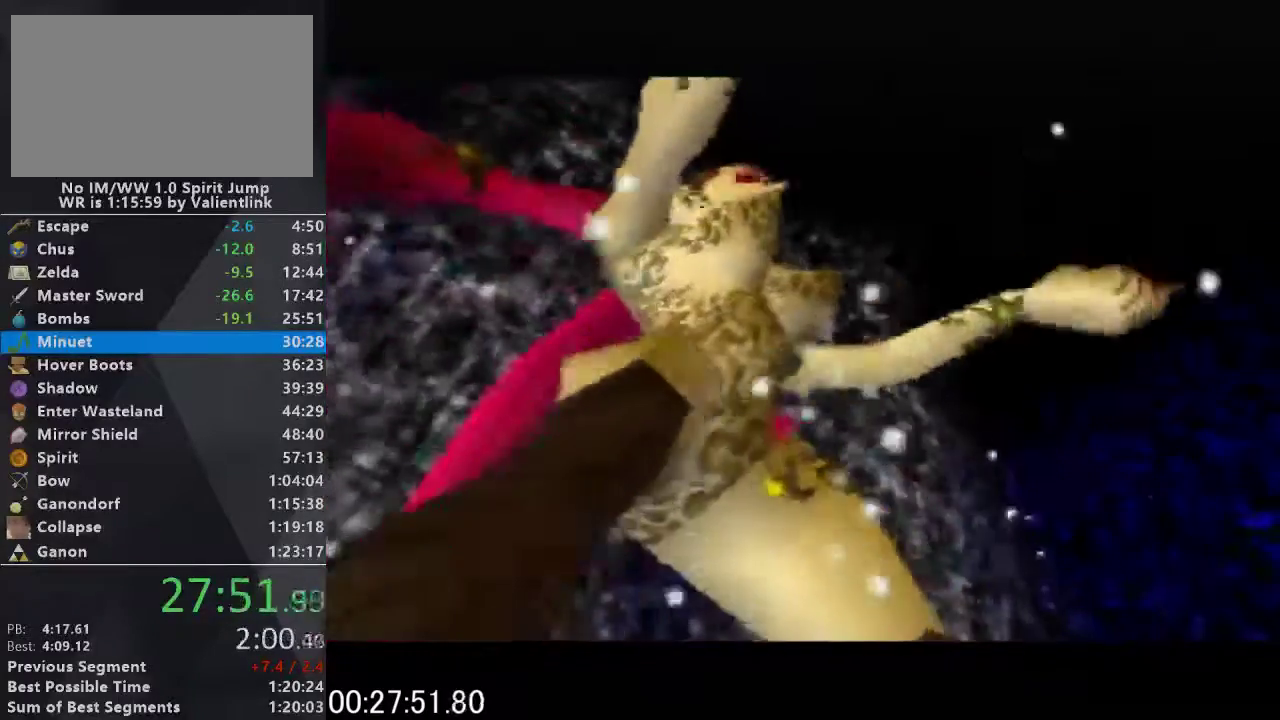
{"buttons": [], "left_stick": "center", "events": []}
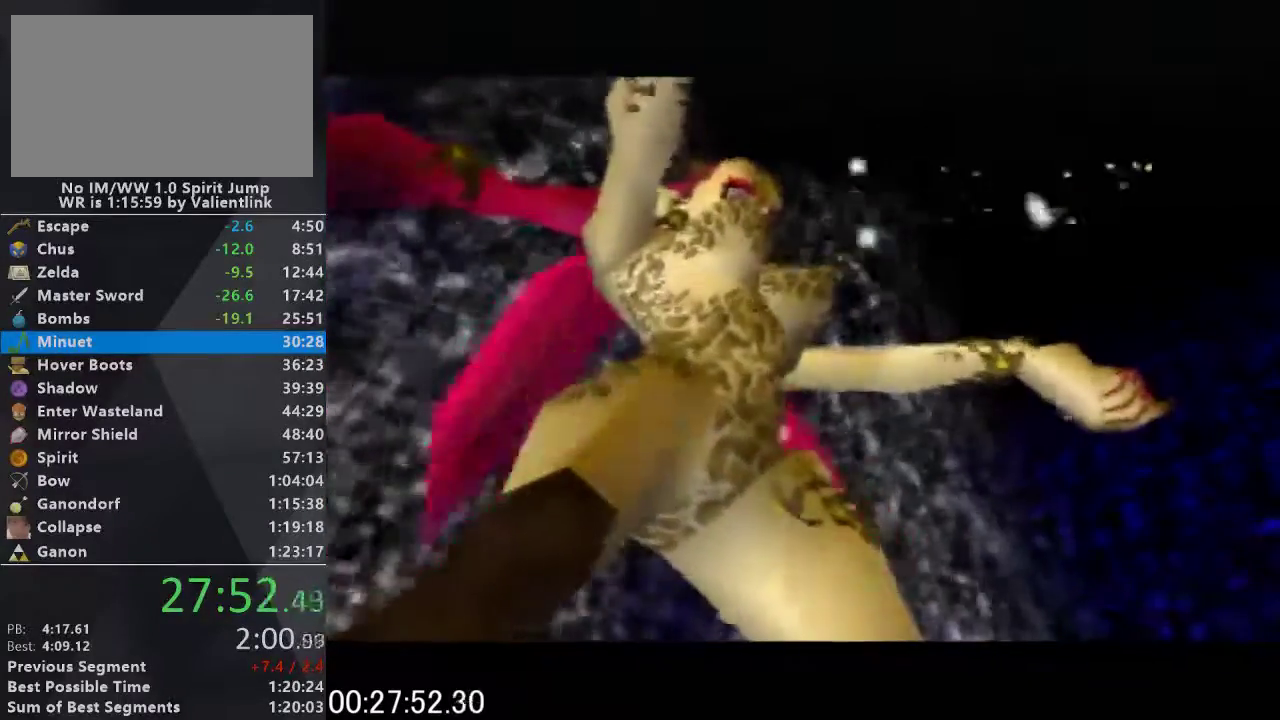
{"buttons": [], "left_stick": "center", "events": []}
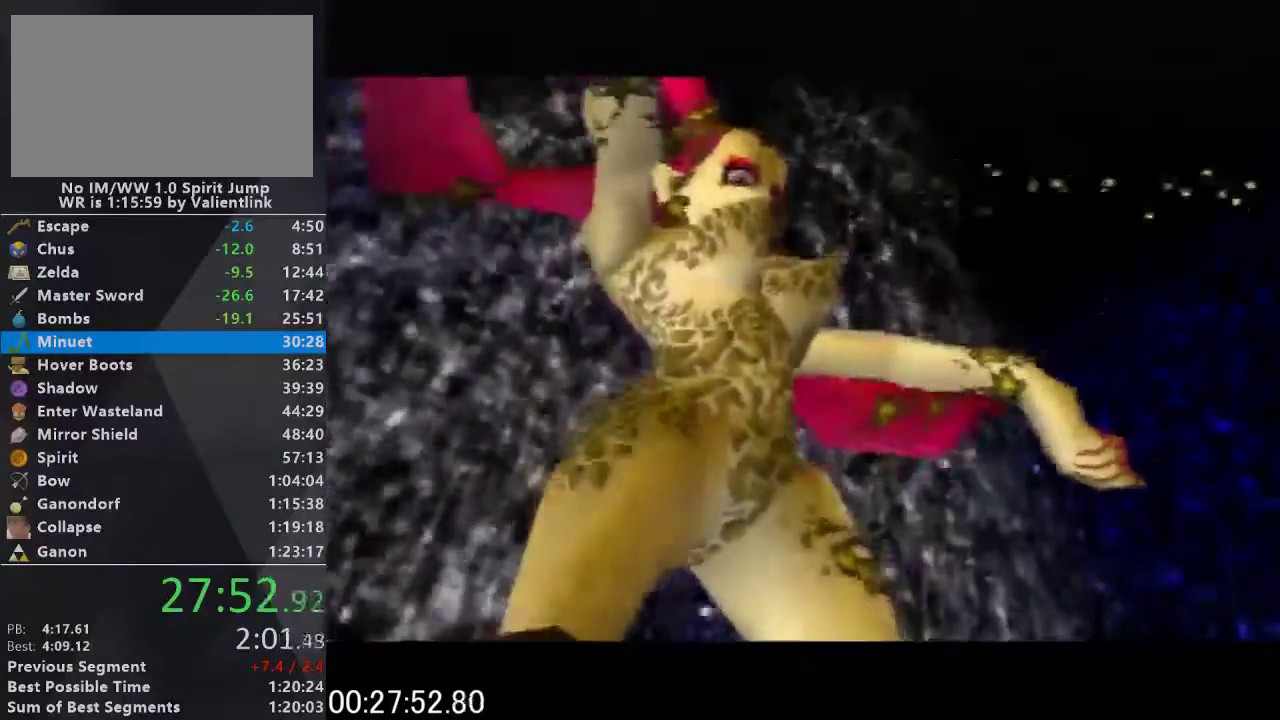
{"buttons": [], "left_stick": "center", "events": []}